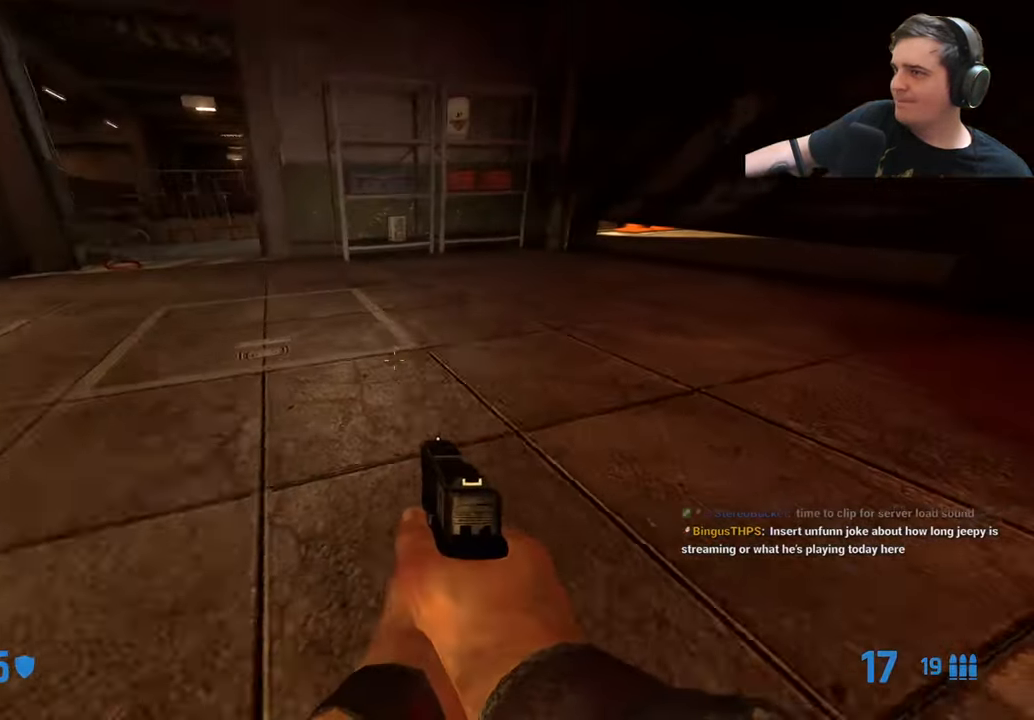
Gameplay with keyboard and mouse; each line is a JSON object with the keys held at the frame after it. "events" lists presses ("down") and releases ("up") of "1", "2", "3", "4", "5", "a", "alt", "c", "caps_lock", "ctrl", "d", "e", "f", "g", "q", "r", "s", "shift", "t", "tab", "v", "w", "x" and "z" between this image and that frame as [ms after this image, input, new state], when the widget could be followed in between. No other keys are recorded. Mouse buttons are not recorded. Not read: mouse_move.
{"keys": ["a"], "events": [[283, "a", "down"], [333, "ctrl", "up"], [333, "d", "up"]]}
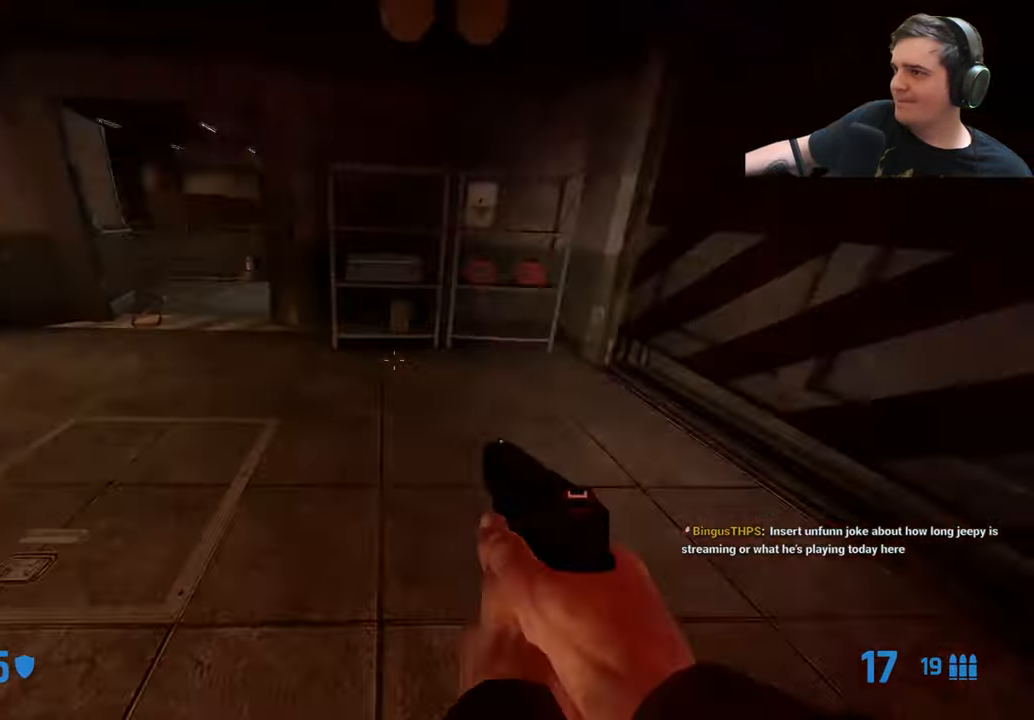
{"keys": ["a", "w"], "events": [[67, "w", "down"], [100, "a", "up"], [250, "a", "down"]]}
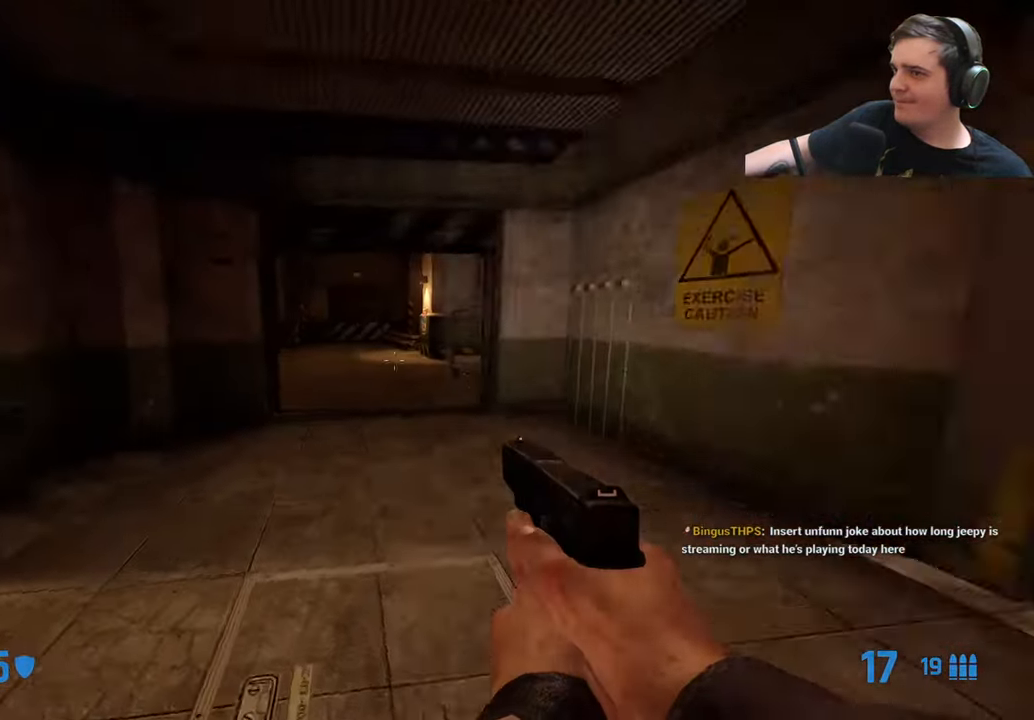
{"keys": ["a", "ctrl"], "events": [[33, "d", "down"], [83, "a", "up"], [117, "w", "up"], [317, "a", "down"], [317, "d", "up"], [367, "ctrl", "down"]]}
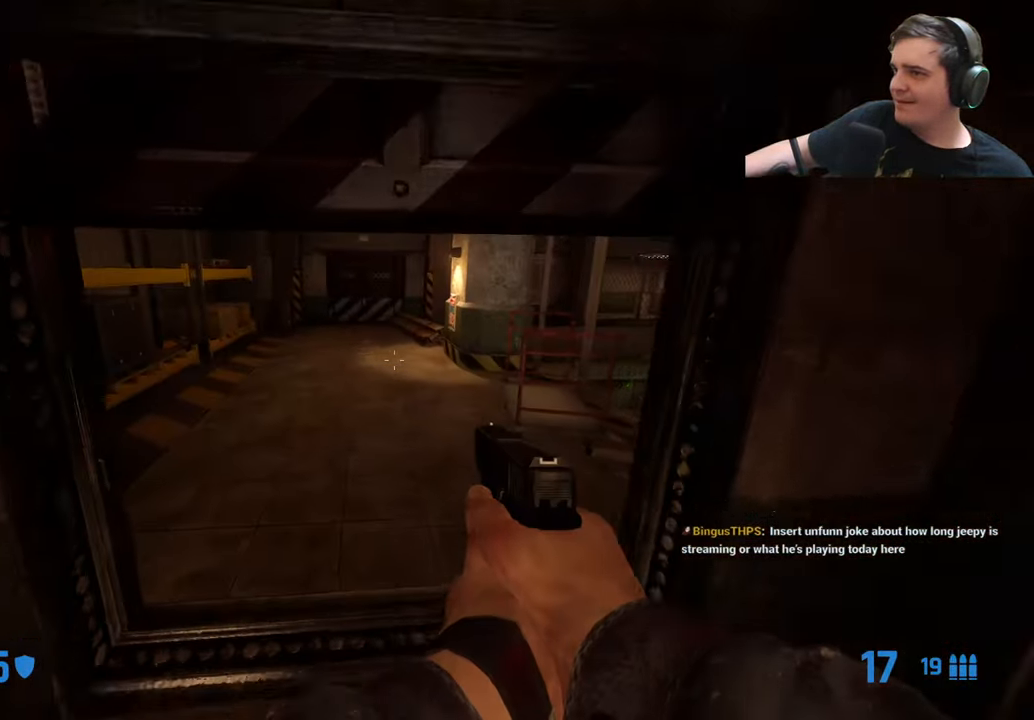
{"keys": ["ctrl", "d"], "events": [[233, "a", "up"], [283, "d", "down"]]}
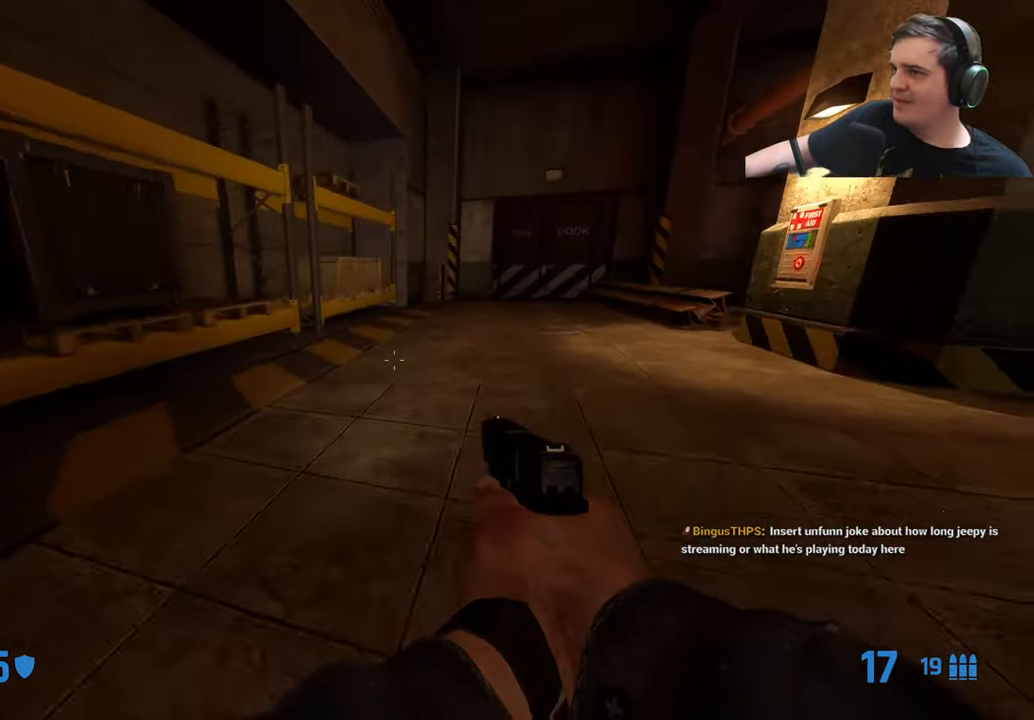
{"keys": ["ctrl", "d"], "events": []}
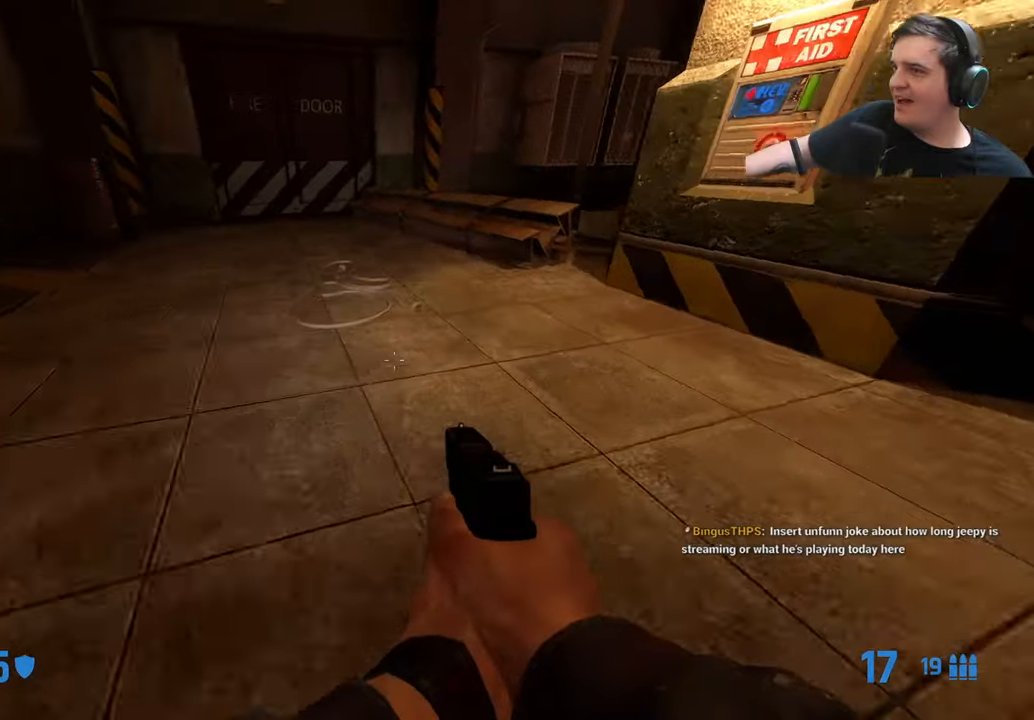
{"keys": [], "events": [[84, "a", "down"], [84, "d", "up"], [267, "ctrl", "up"], [450, "a", "up"]]}
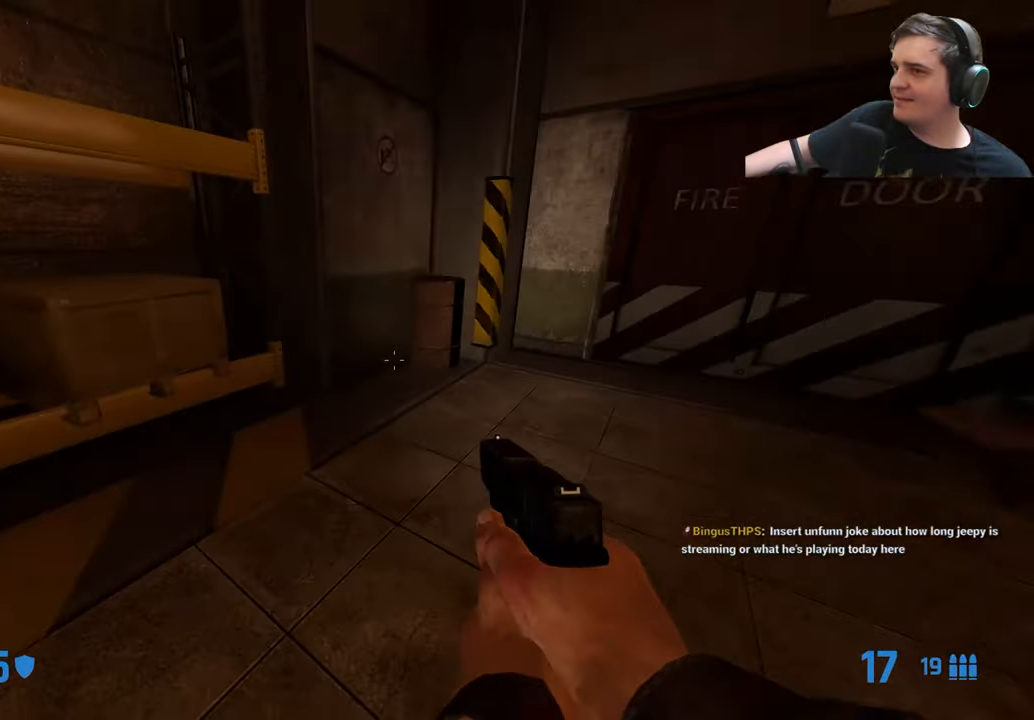
{"keys": ["a", "w"], "events": [[284, "a", "down"], [284, "w", "down"]]}
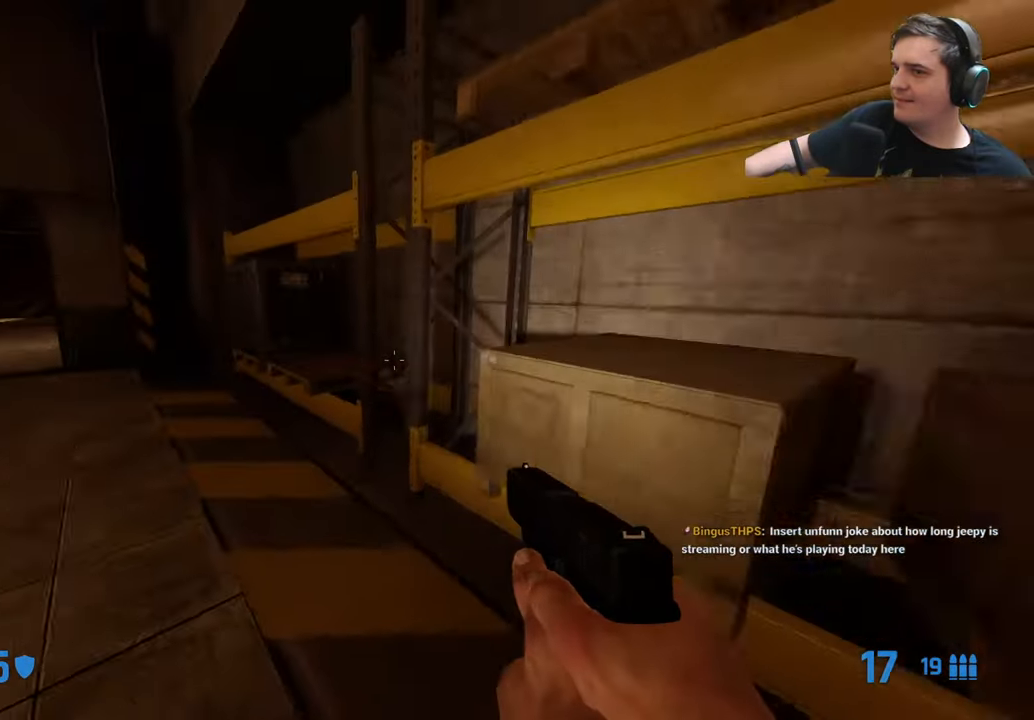
{"keys": ["d"], "events": [[334, "a", "up"], [384, "d", "down"], [384, "w", "up"]]}
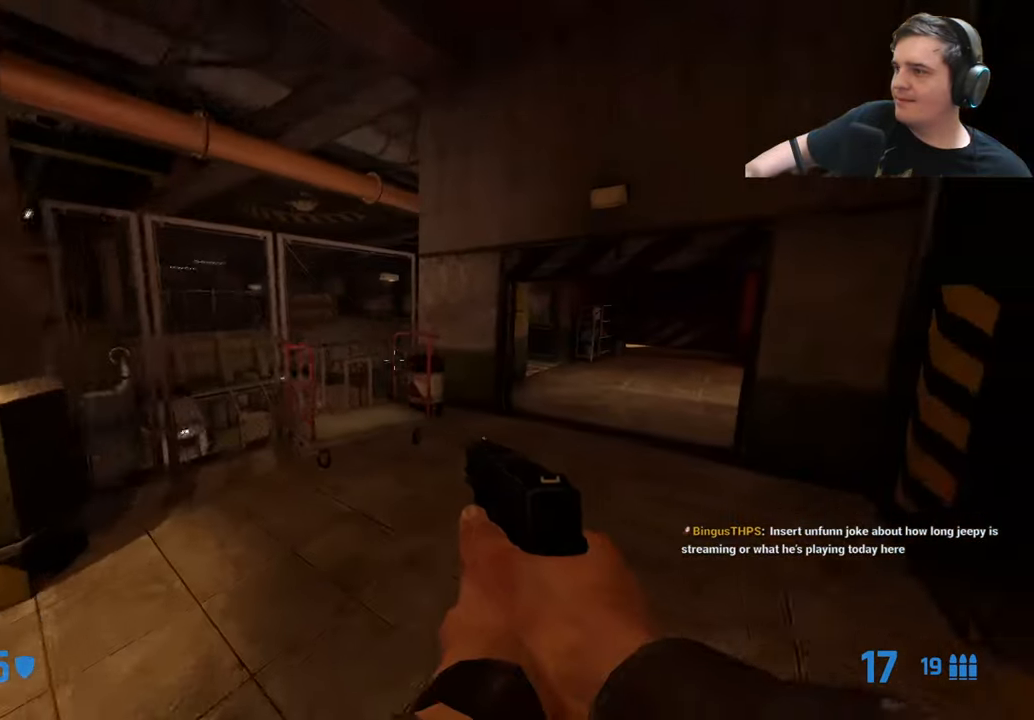
{"keys": ["ctrl", "d"], "events": [[167, "a", "down"], [217, "ctrl", "down"], [217, "d", "up"], [350, "a", "up"], [350, "d", "down"]]}
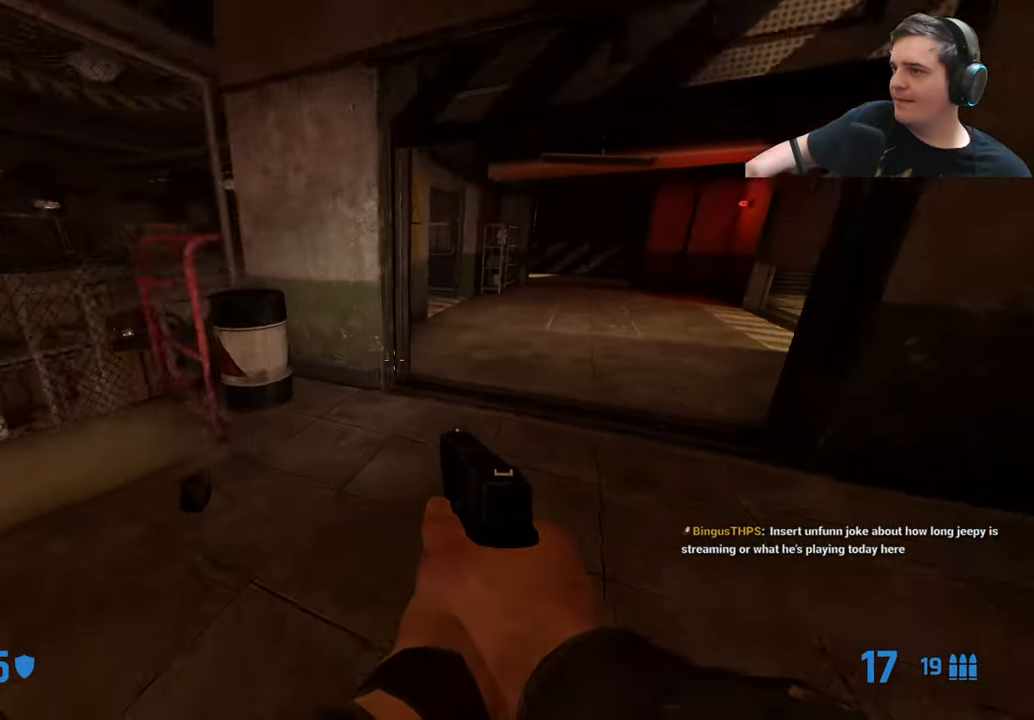
{"keys": ["w"], "events": [[134, "a", "down"], [184, "d", "up"], [234, "ctrl", "up"], [284, "w", "down"], [334, "a", "up"]]}
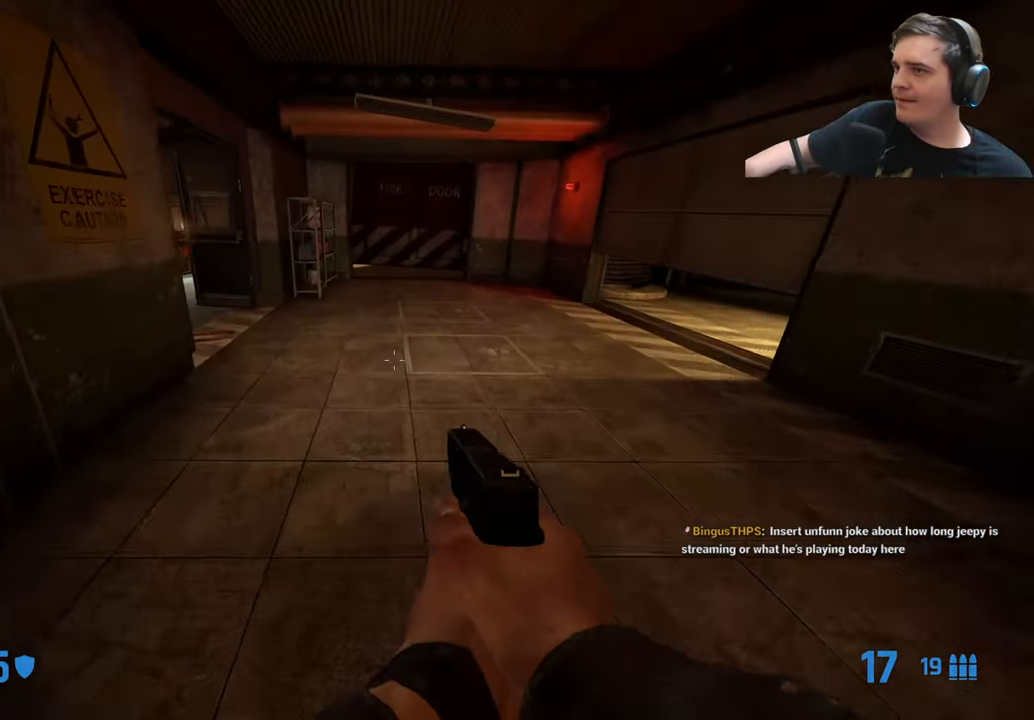
{"keys": ["a", "w"], "events": [[150, "r", "down"], [250, "r", "up"], [350, "a", "down"]]}
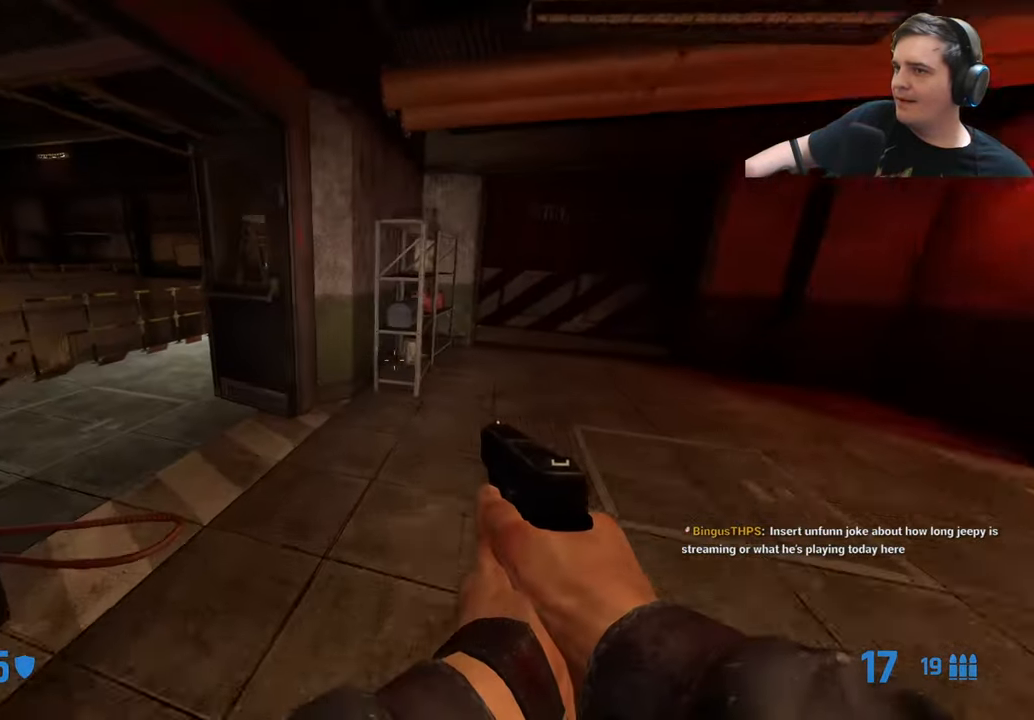
{"keys": ["w"], "events": [[500, "a", "up"]]}
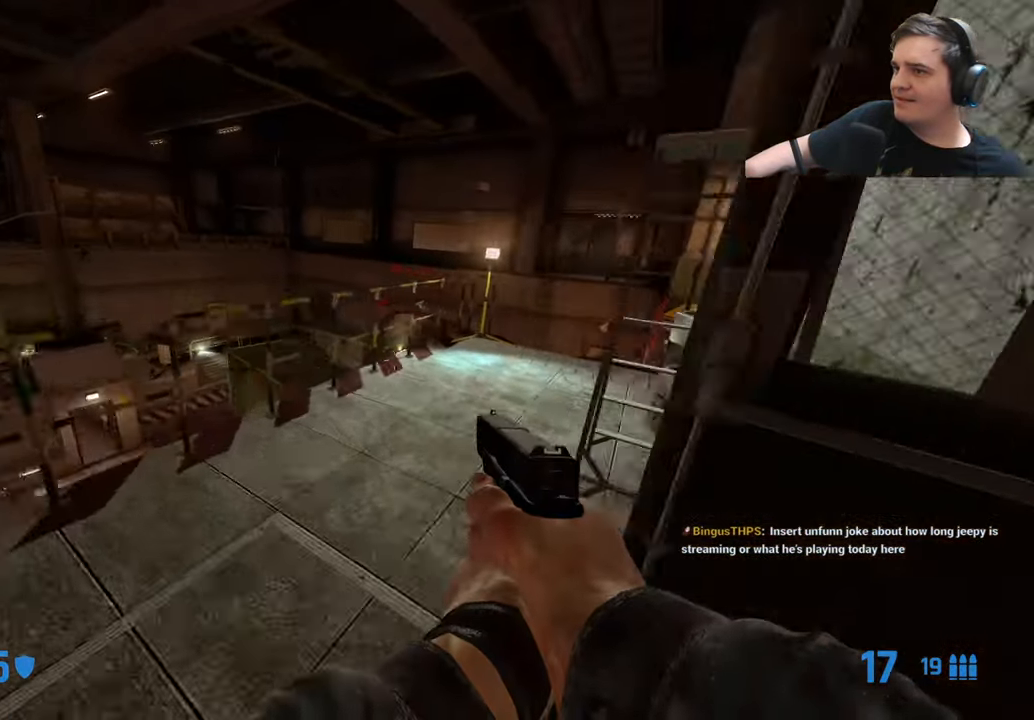
{"keys": [], "events": [[250, "d", "down"], [367, "d", "up"], [417, "w", "up"]]}
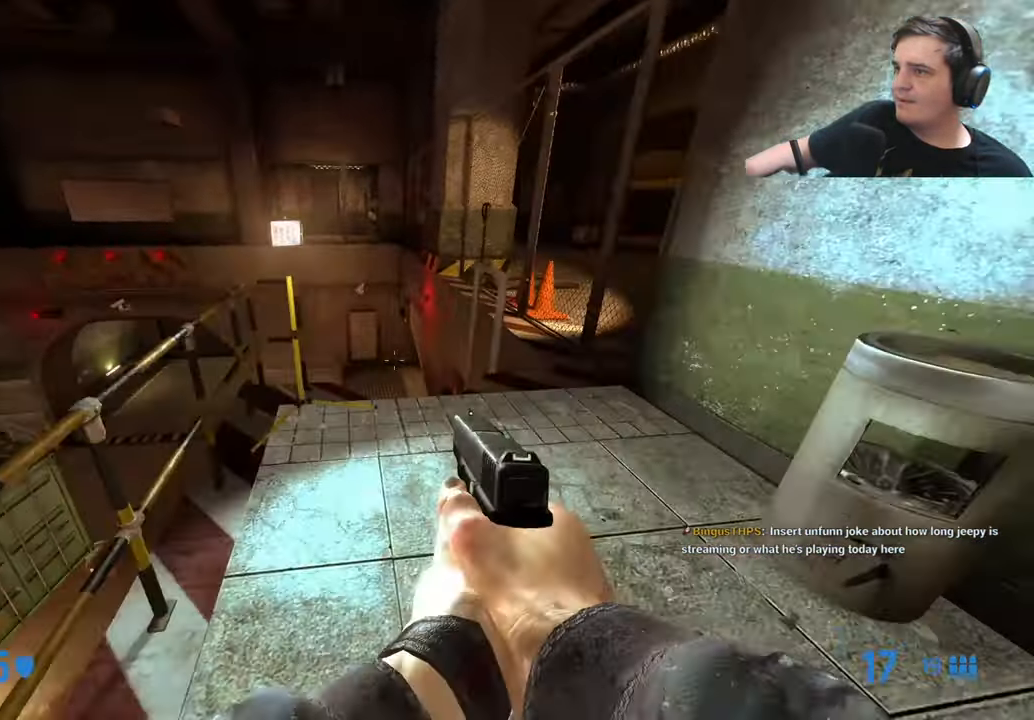
{"keys": [], "events": [[300, "w", "down"], [400, "w", "up"]]}
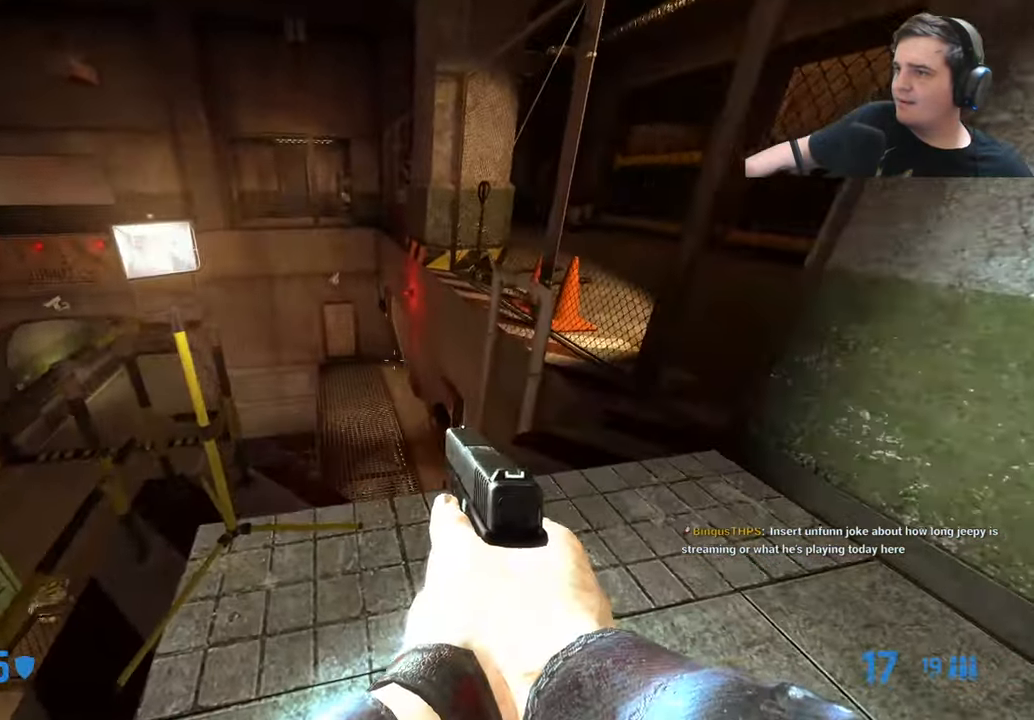
{"keys": [], "events": [[451, "d", "down"], [501, "d", "up"]]}
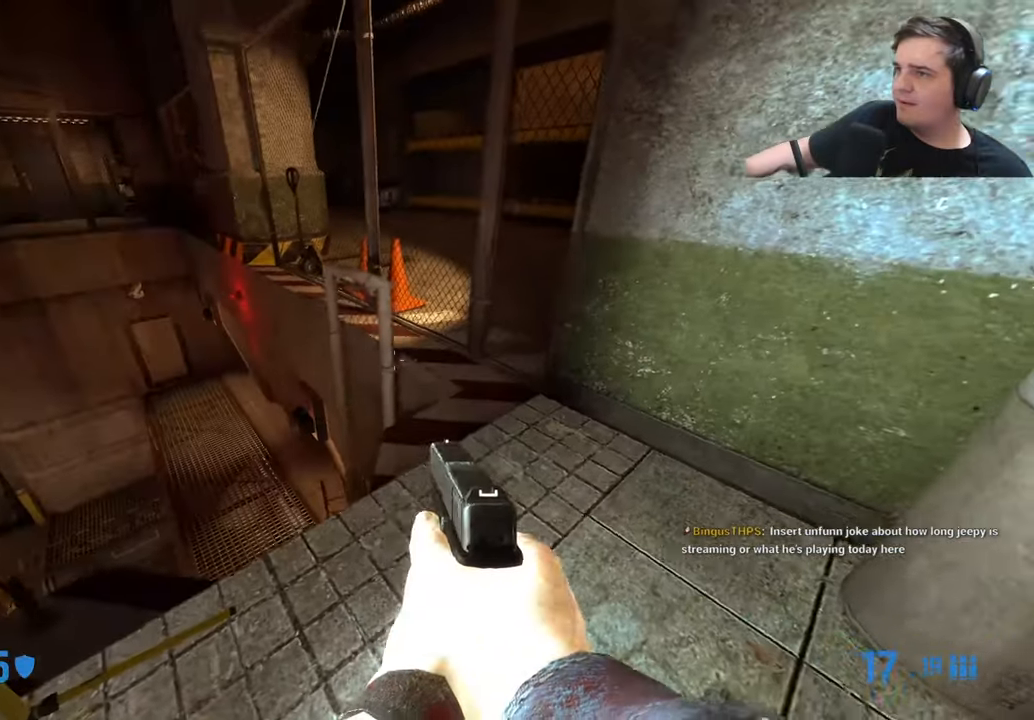
{"keys": ["a"], "events": [[83, "w", "down"], [183, "w", "up"], [466, "a", "down"]]}
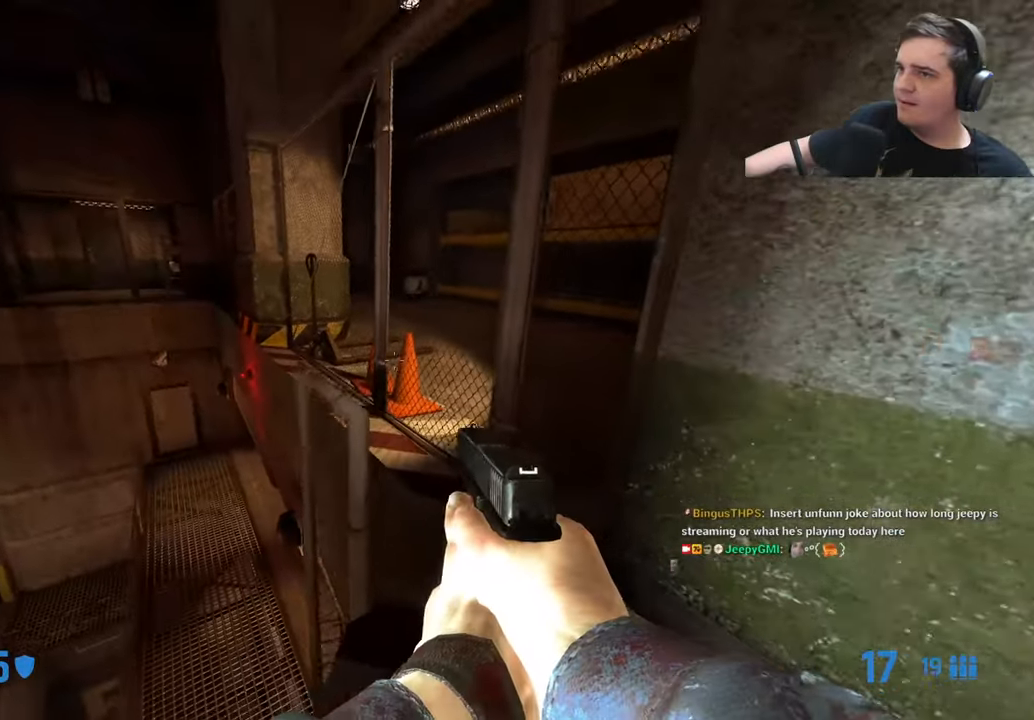
{"keys": ["s"], "events": [[16, "a", "up"], [433, "s", "down"]]}
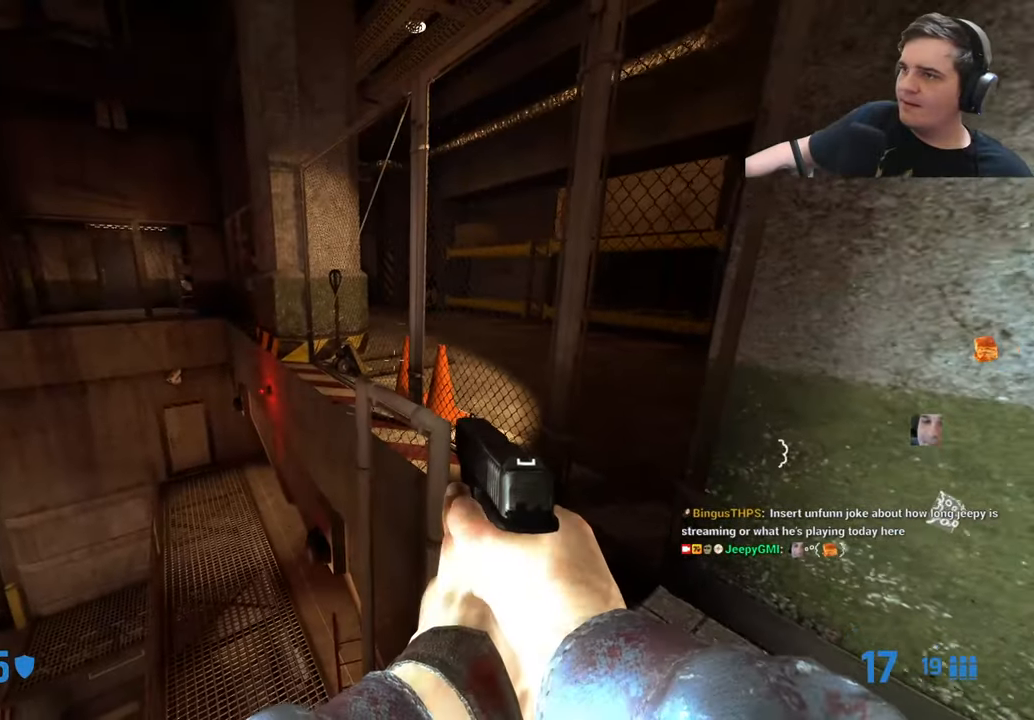
{"keys": ["w"], "events": [[83, "d", "down"], [133, "s", "up"], [266, "q", "down"], [366, "q", "up"], [366, "w", "down"], [400, "d", "up"]]}
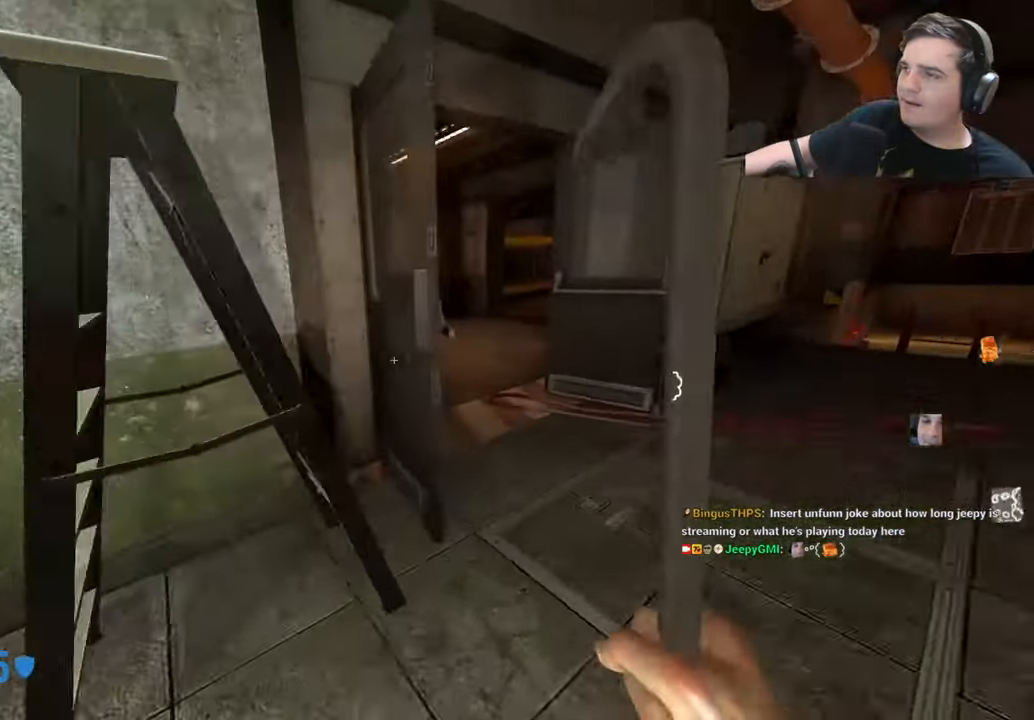
{"keys": ["a", "w"], "events": [[233, "d", "down"], [333, "d", "up"], [416, "a", "down"]]}
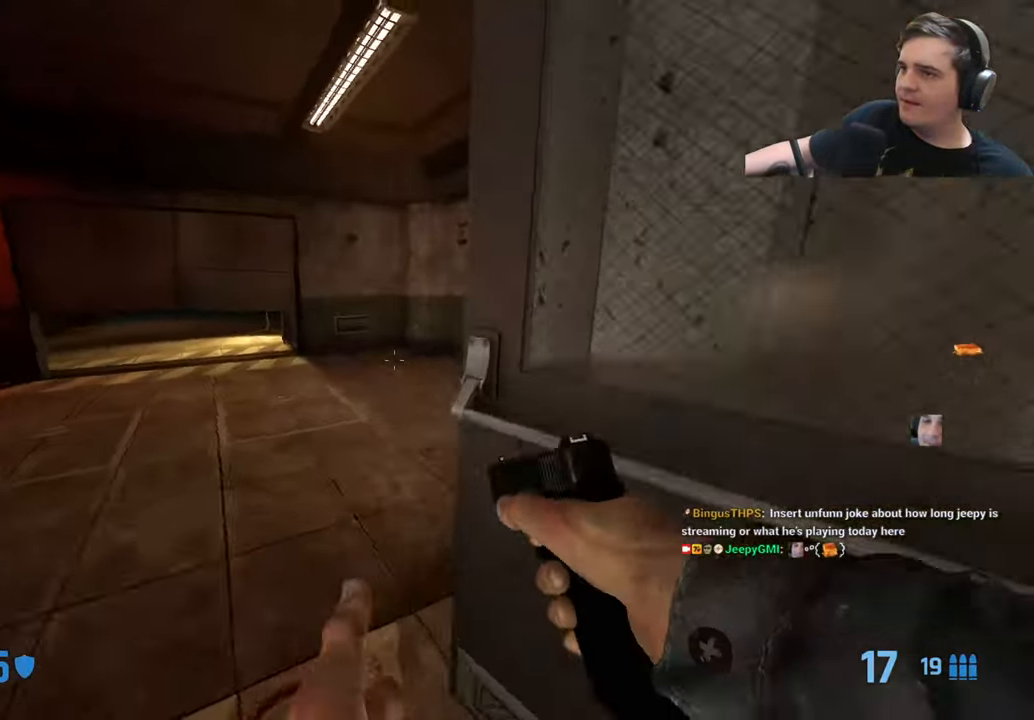
{"keys": ["a", "ctrl"], "events": [[250, "a", "up"], [250, "d", "down"], [300, "w", "up"], [483, "a", "down"], [483, "ctrl", "down"], [483, "d", "up"]]}
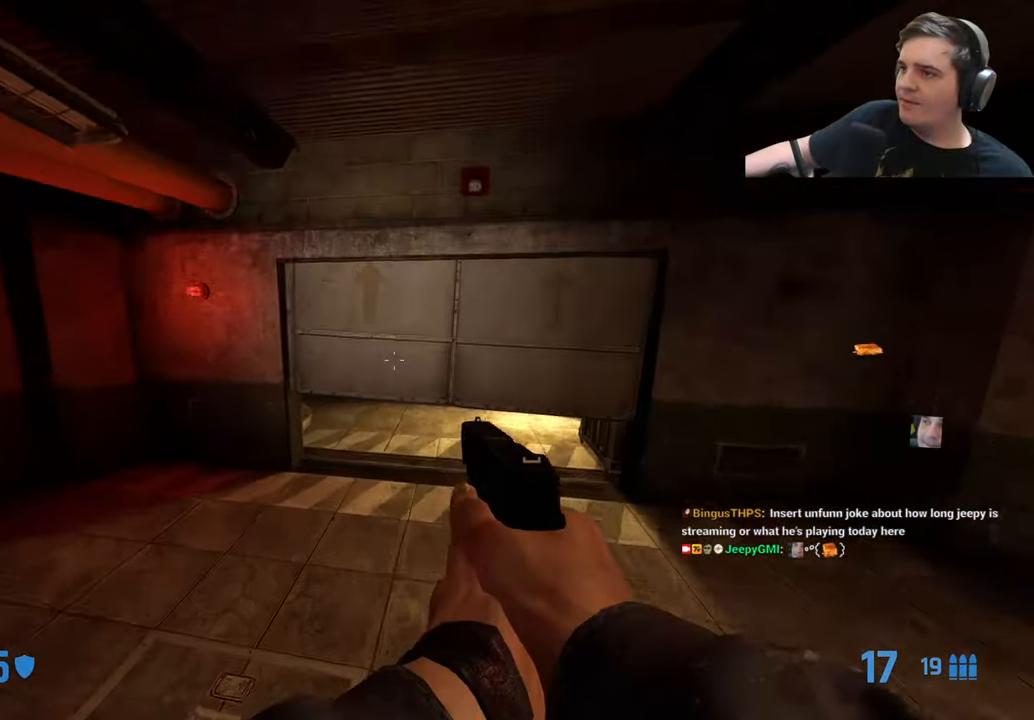
{"keys": ["ctrl", "d"], "events": [[216, "a", "up"], [316, "d", "down"]]}
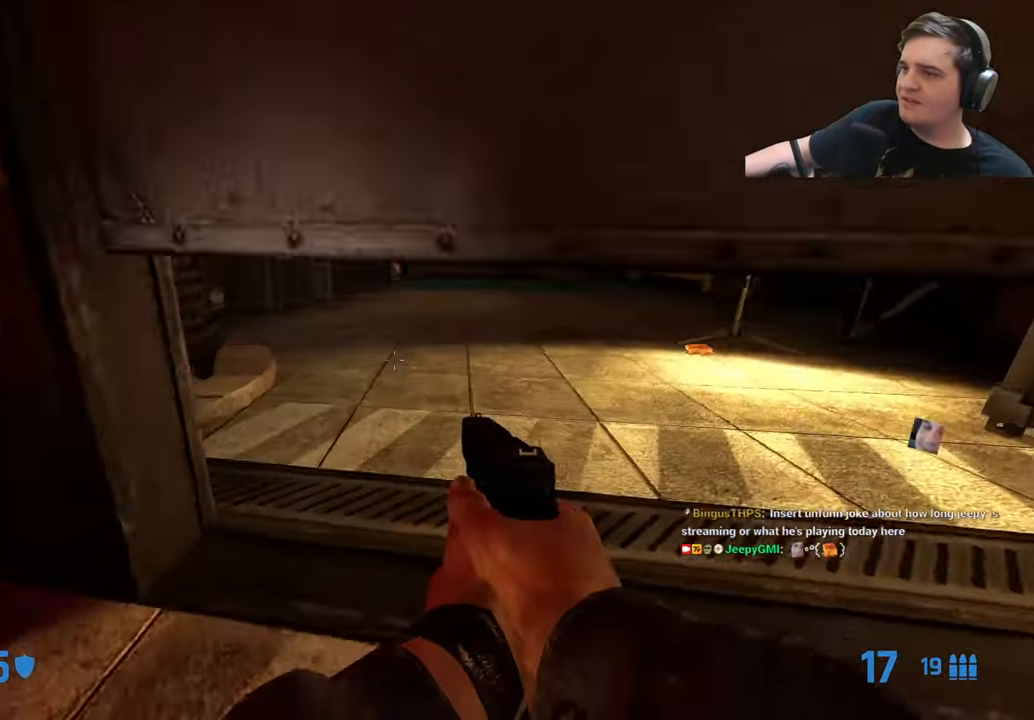
{"keys": ["a", "ctrl"], "events": [[233, "a", "down"], [283, "d", "up"]]}
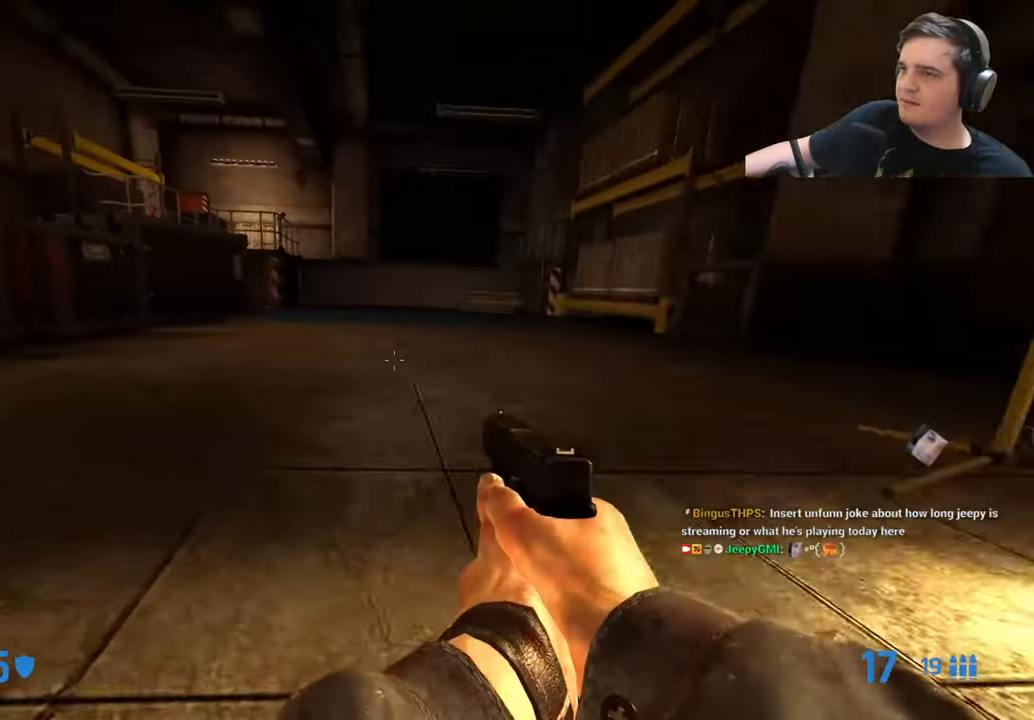
{"keys": ["d", "w"], "events": [[16, "ctrl", "up"], [16, "w", "down"], [66, "a", "up"], [433, "d", "down"]]}
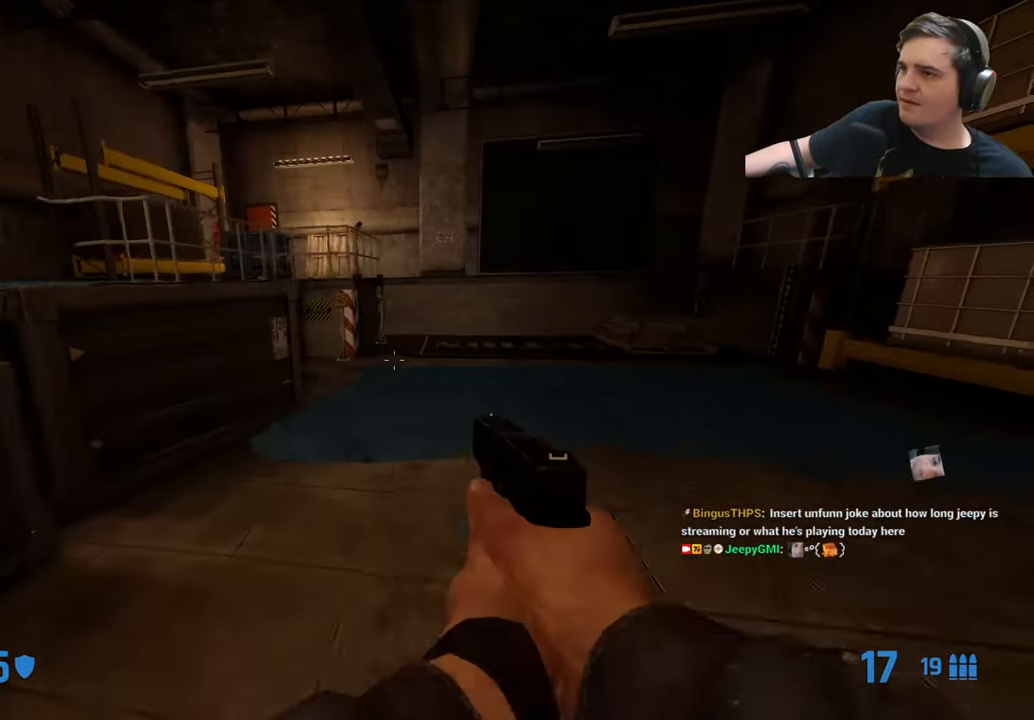
{"keys": [], "events": [[33, "d", "up"], [266, "d", "down"], [266, "w", "up"], [316, "d", "up"]]}
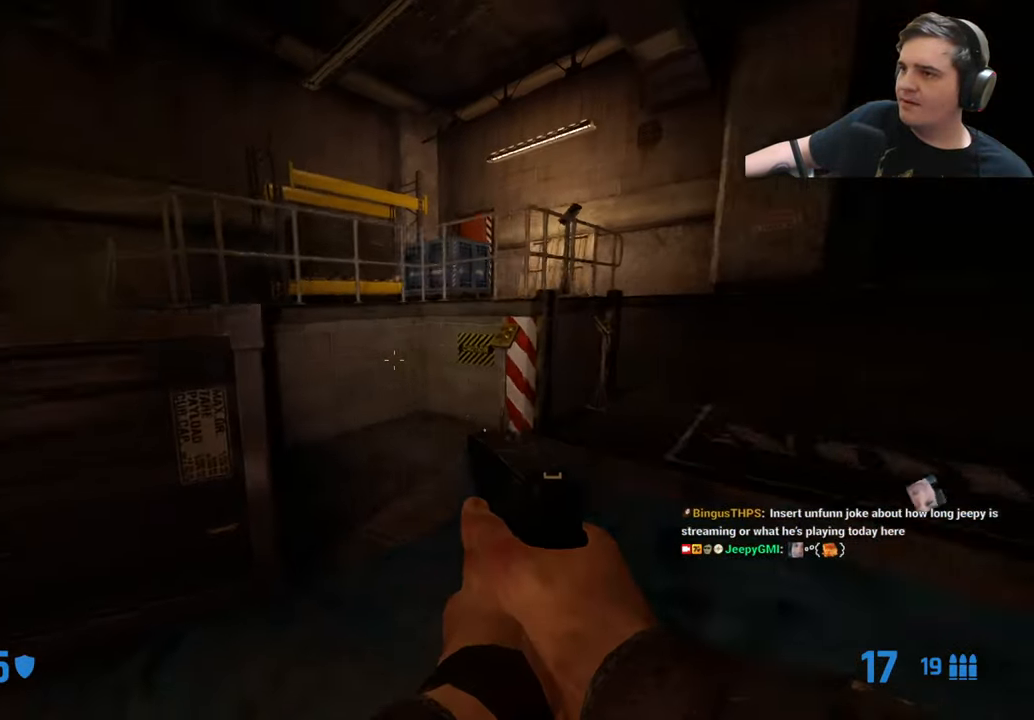
{"keys": ["a", "w"], "events": [[282, "a", "down"], [282, "w", "down"]]}
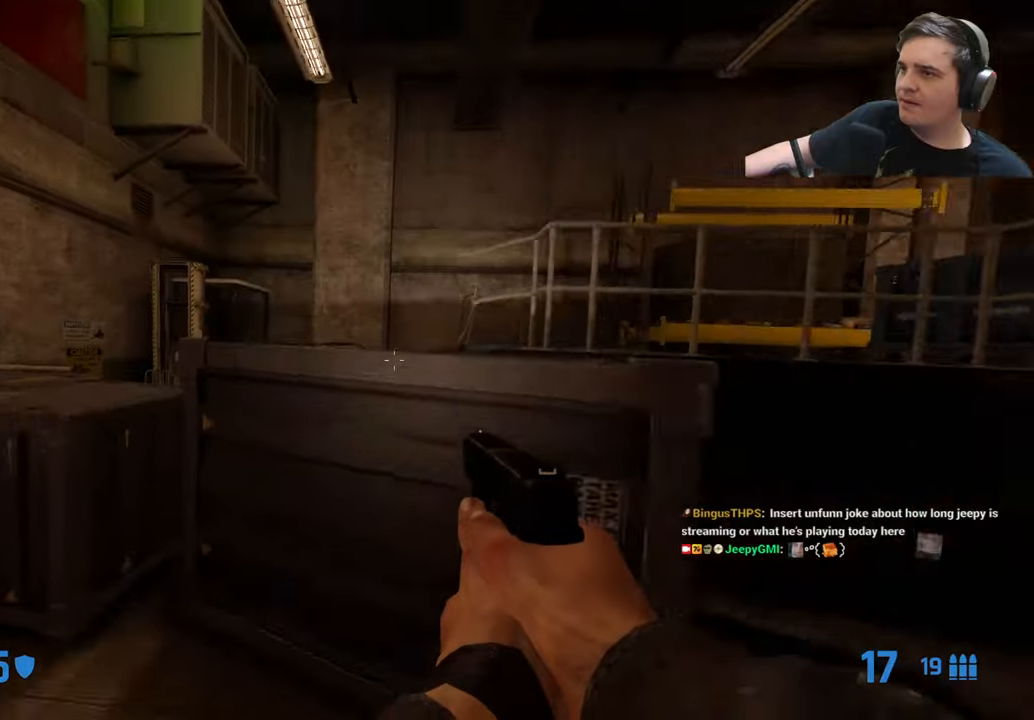
{"keys": ["a"], "events": [[67, "ctrl", "down"], [167, "w", "up"], [483, "ctrl", "up"]]}
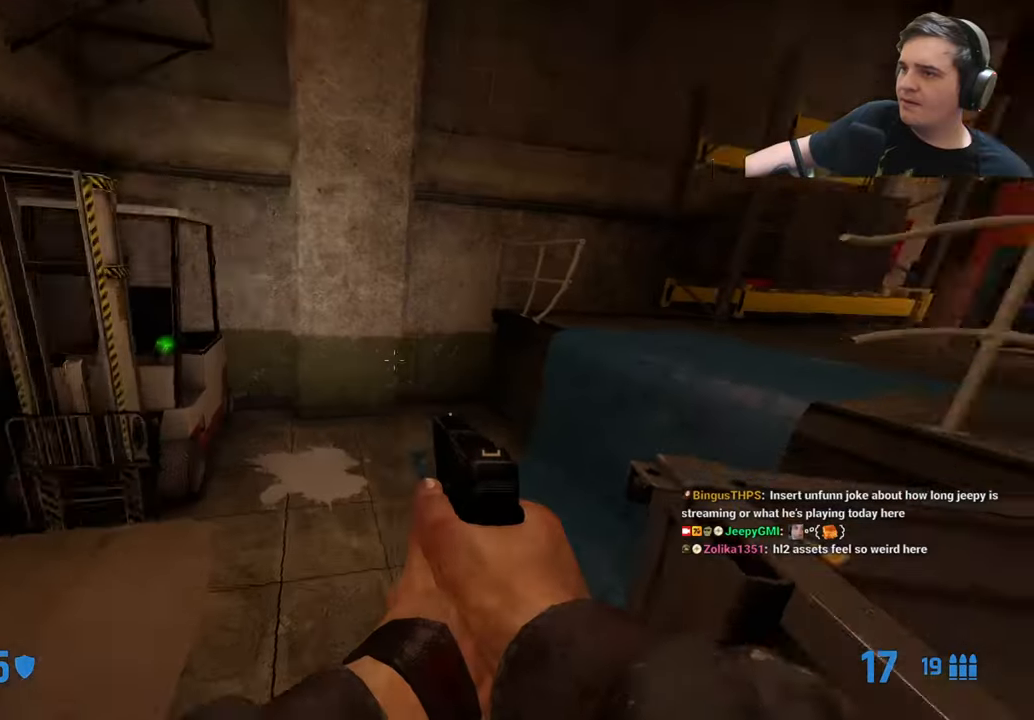
{"keys": ["a", "w"], "events": [[33, "a", "up"], [83, "d", "down"], [217, "d", "up"], [267, "w", "down"], [400, "a", "down"]]}
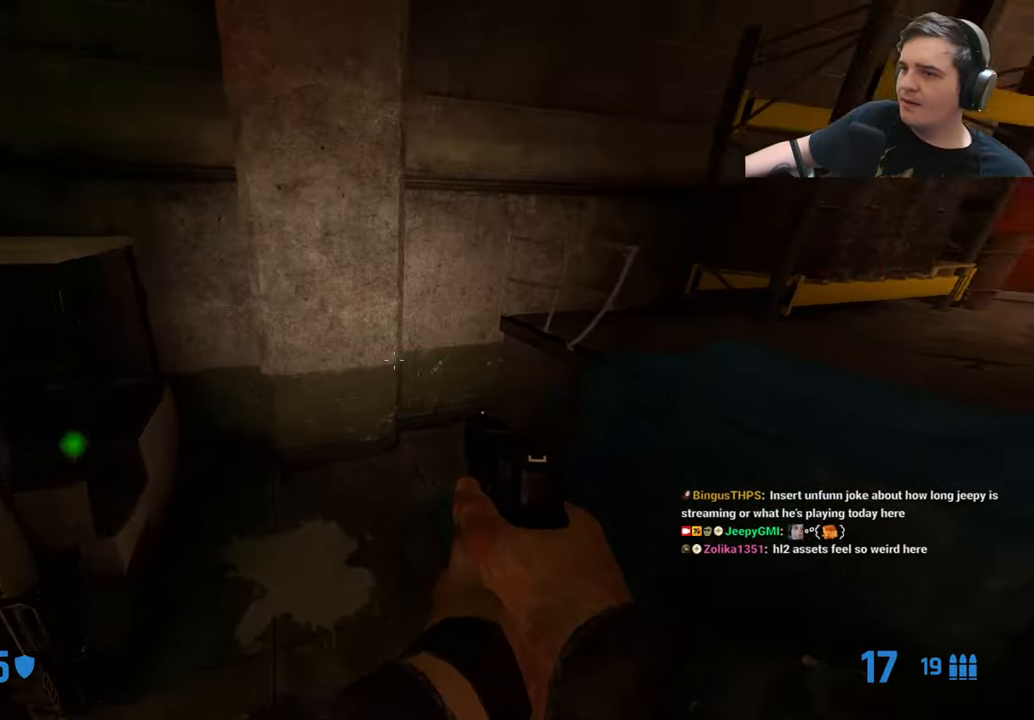
{"keys": ["e"], "events": [[83, "w", "up"], [233, "w", "down"], [367, "a", "up"], [417, "w", "up"], [467, "e", "down"]]}
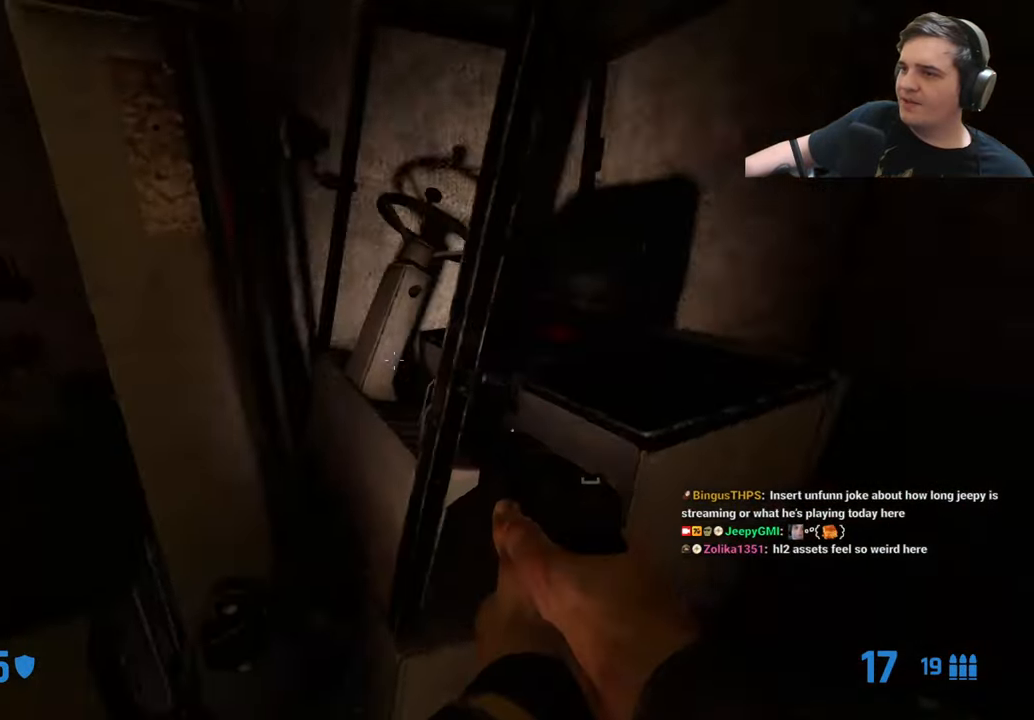
{"keys": [], "events": [[50, "e", "up"], [117, "s", "down"], [167, "d", "down"], [217, "s", "up"], [300, "d", "up"]]}
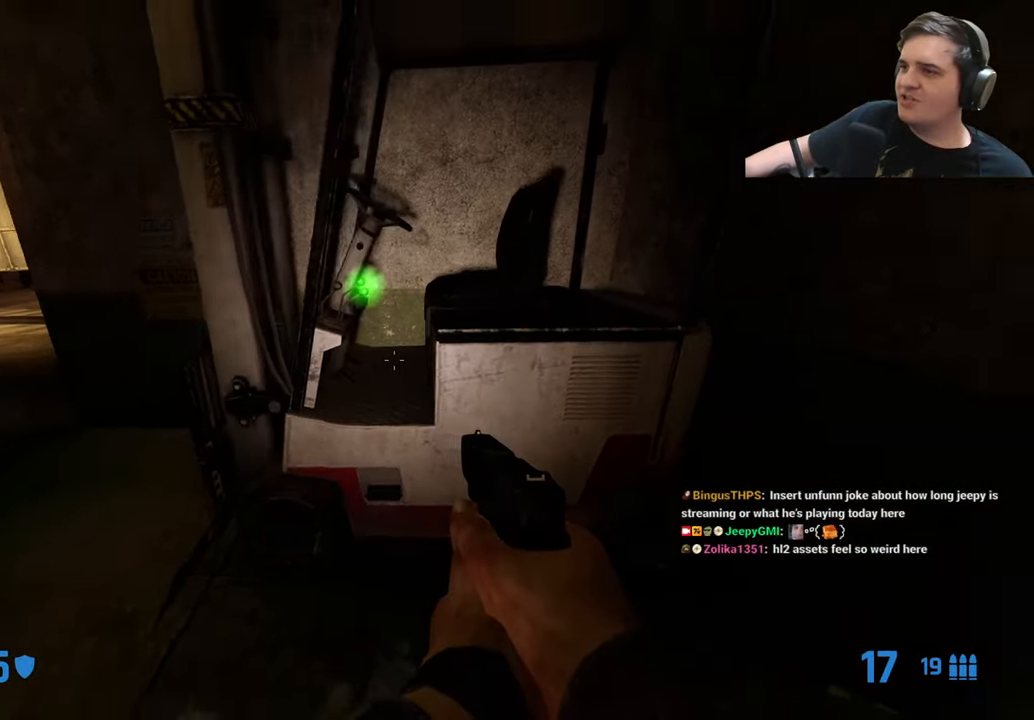
{"keys": [], "events": [[217, "w", "down"], [400, "w", "up"]]}